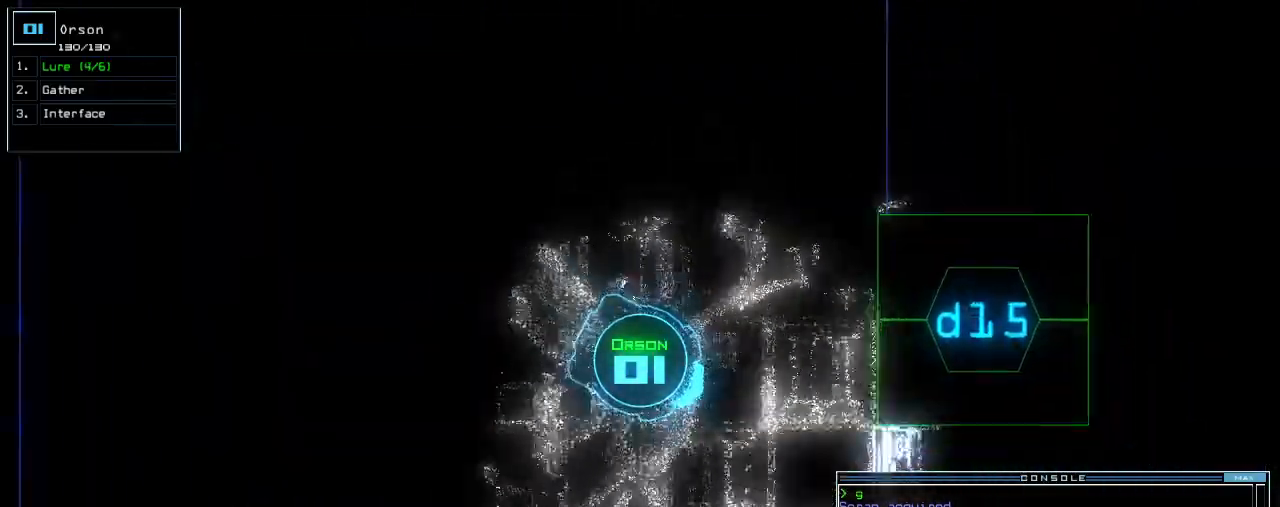
Gameplay with keyboard; each line is a JSON object with the keys held at the frame after it. "events" lists presses ("down") and releases ("up") of ".", "0", "1", "2", "3", "4", "5", "6", "7", "8", "9", "a", "b", "backspace", "c", "caps_lock", "comma", "ctrl_l", "ctrl_r", "d", "down", "e", "equals", "escape", "f", "f8", "g", "h", "i", "j", "k", "l", "left", "m", "minus", "n", "num3", "num9", "o", "p", "q", "quote", "r", "return", "right", "s", "semicolon", "shift_l", "shift_r", "space", "t", "tab", "tilde", "u", "up", "v", "w", "x", "y" and "z" between this image and that frame as [ms after this image, input, new state], when the widget could be followed in between. No other keys are recorded. Mouse input is not recorded. Not read: other_keys.
{"keys": ["d", "left", "up"], "events": [[40, "l", "up"], [60, "left", "up"], [100, "return", "down"], [160, "return", "up"], [420, "left", "down"], [480, "d", "down"]]}
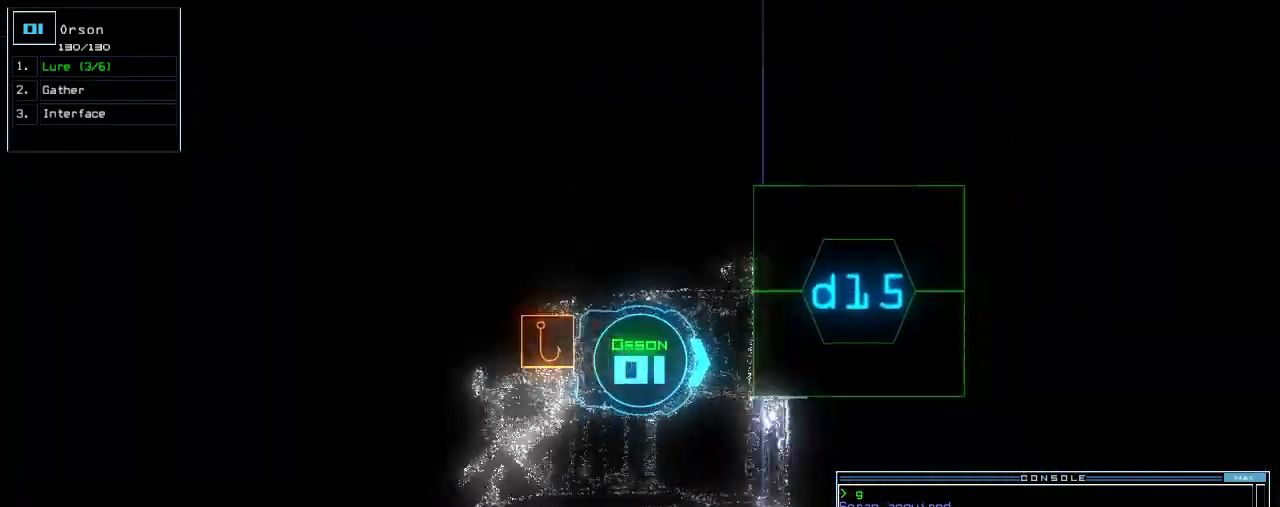
{"keys": [], "events": [[60, "d", "up"], [140, "up", "up"], [180, "1", "down"], [180, "left", "up"], [240, "1", "up"], [420, "5", "down"], [500, "5", "up"]]}
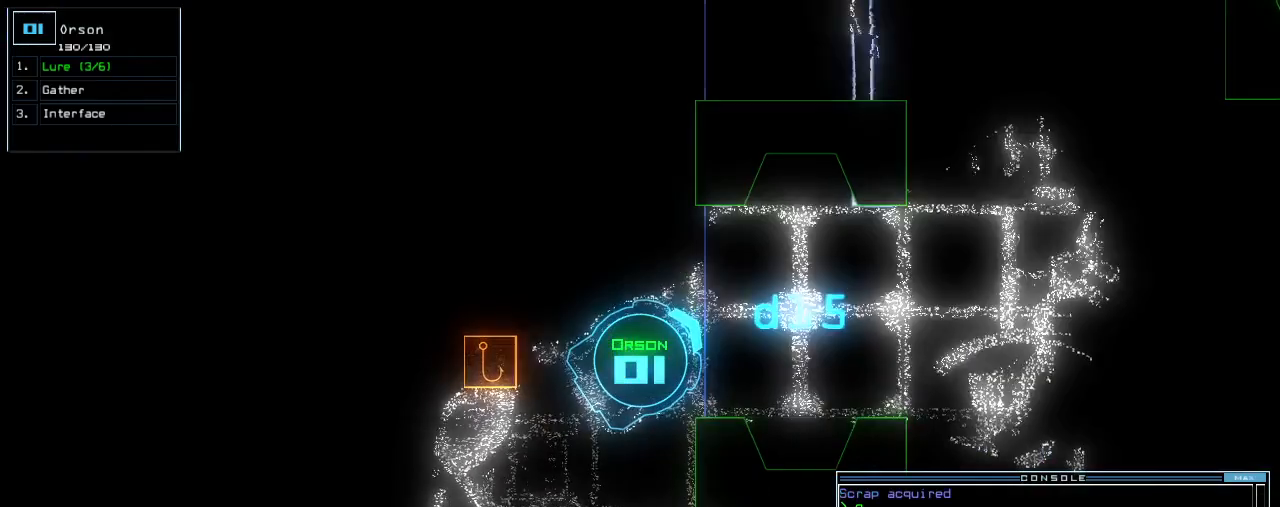
{"keys": ["up"], "events": [[100, "up", "down"], [320, "right", "down"], [480, "right", "up"]]}
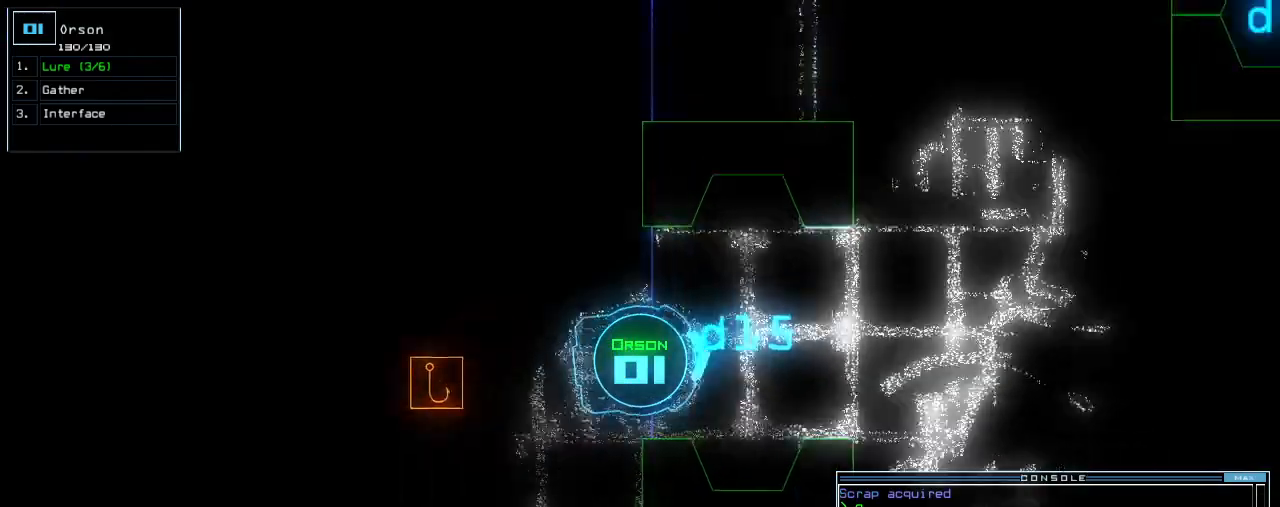
{"keys": ["up"], "events": []}
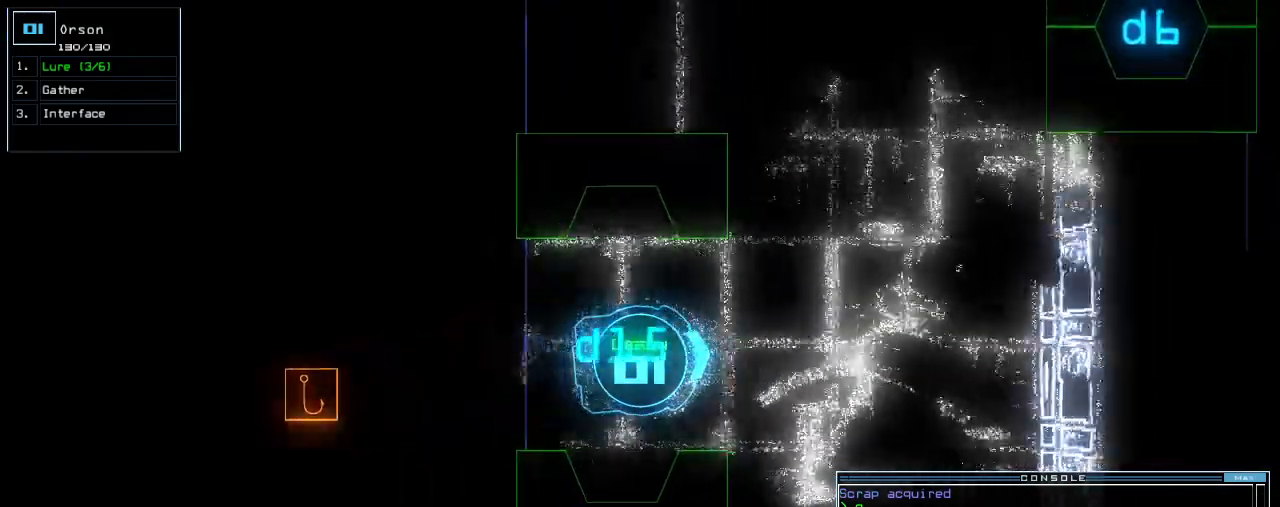
{"keys": ["left", "up"], "events": [[340, "left", "down"]]}
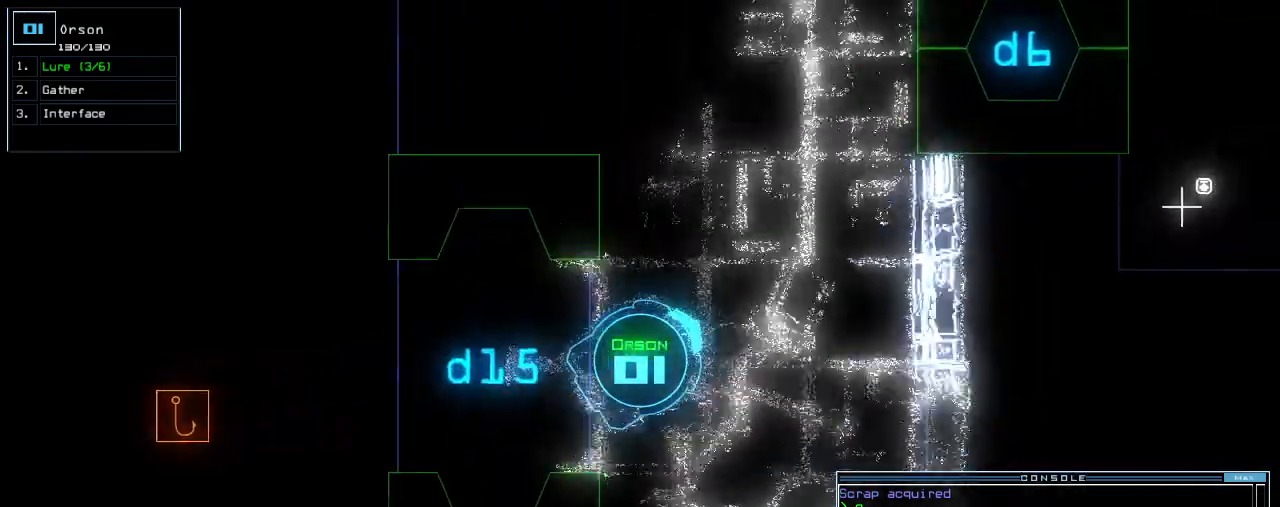
{"keys": ["up"], "events": [[100, "left", "up"], [240, "left", "down"], [480, "left", "up"]]}
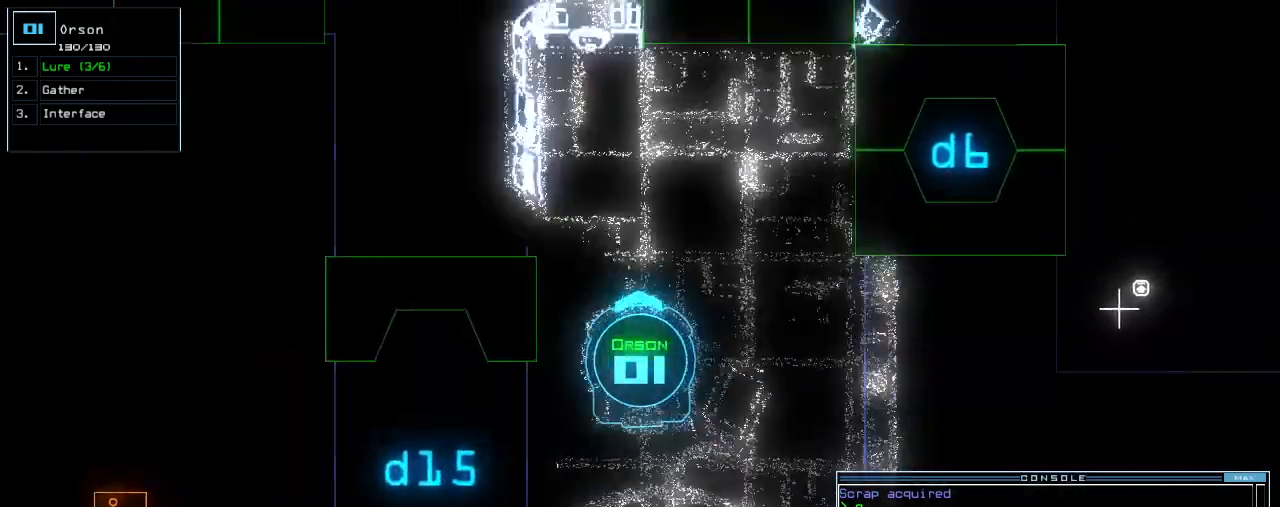
{"keys": ["right"], "events": [[280, "backspace", "down"], [380, "right", "down"], [400, "backspace", "up"], [400, "up", "up"]]}
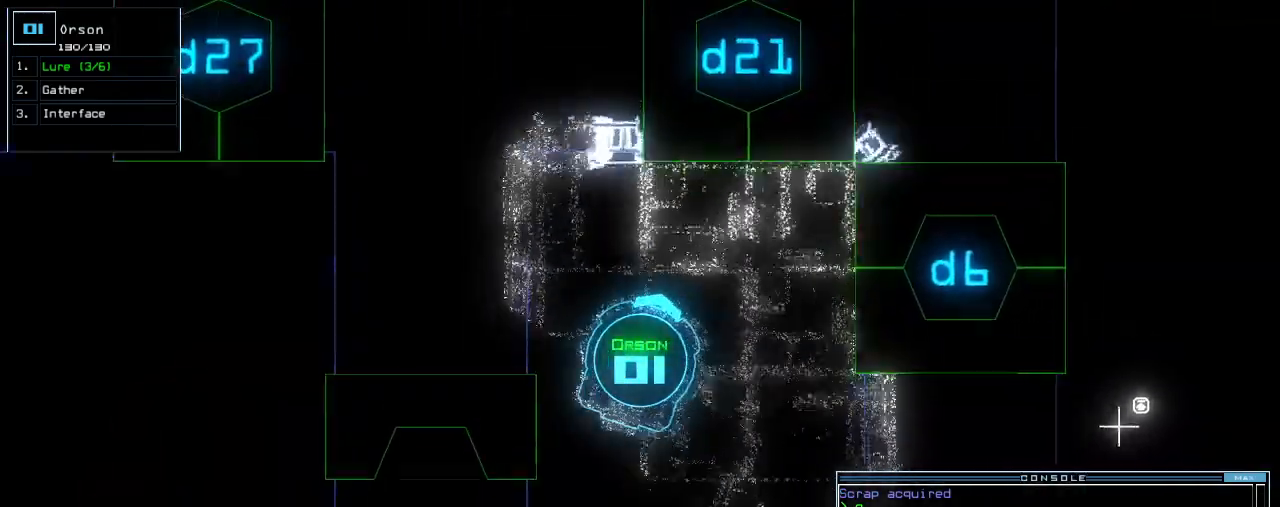
{"keys": ["right", "up"], "events": [[20, "return", "down"], [220, "up", "down"], [260, "num9", "down"], [360, "num9", "up"], [500, "return", "up"]]}
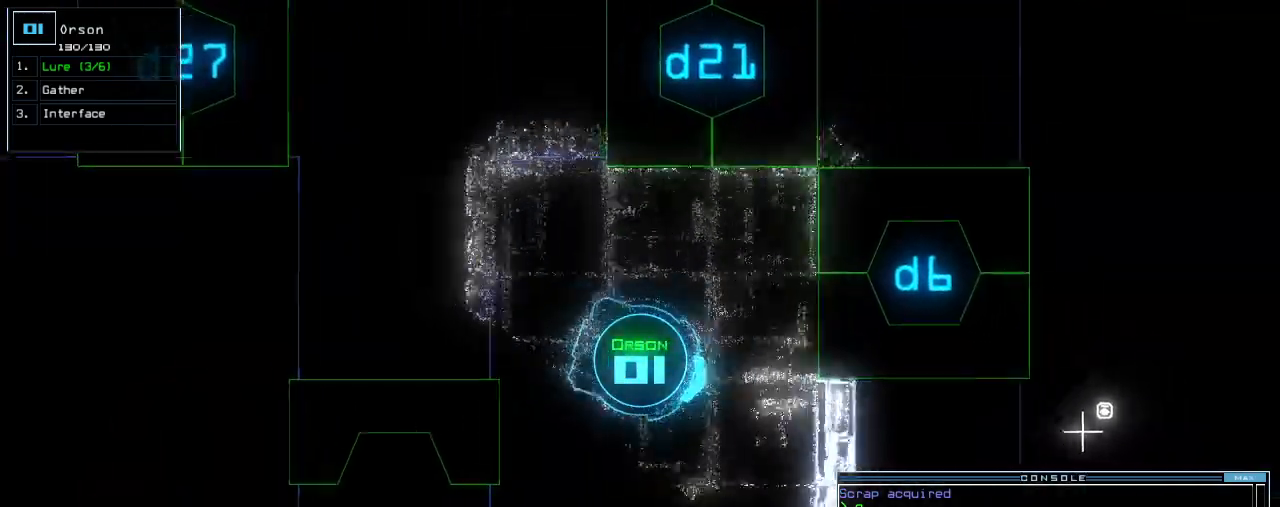
{"keys": ["up"], "events": [[100, "equals", "down"], [240, "equals", "up"], [460, "right", "up"]]}
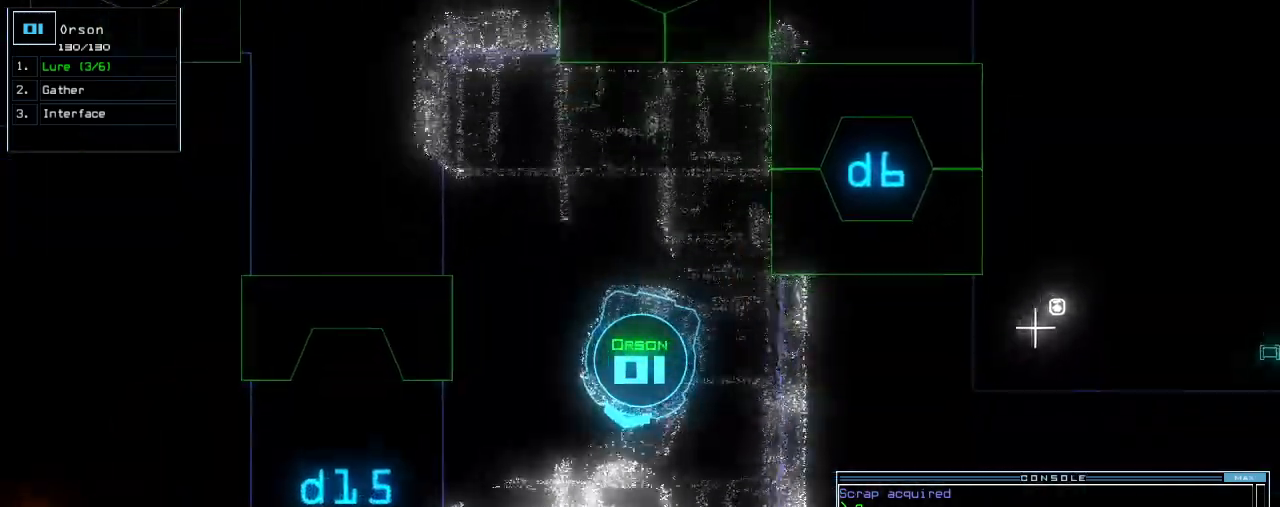
{"keys": ["up"], "events": [[160, "left", "down"], [240, "left", "up"]]}
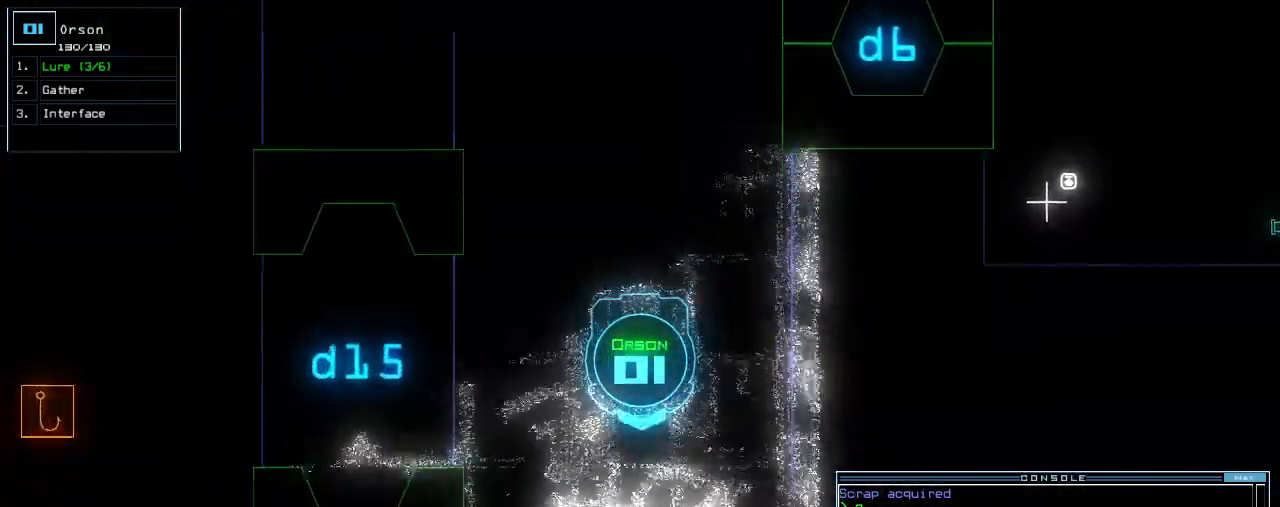
{"keys": ["up"], "events": []}
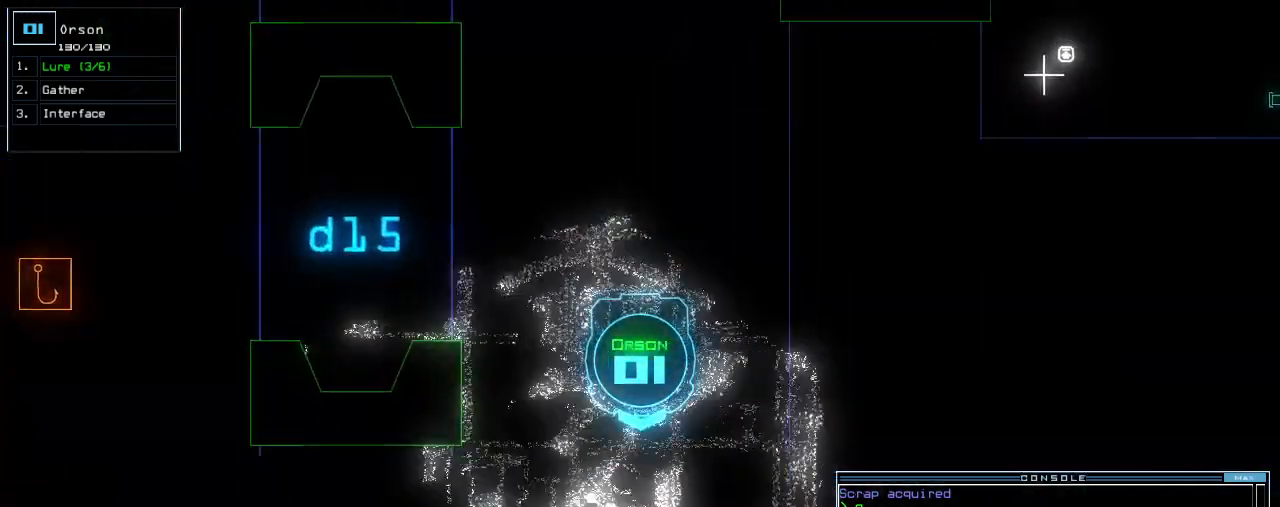
{"keys": ["up"], "events": [[400, "r", "down"], [460, "r", "up"]]}
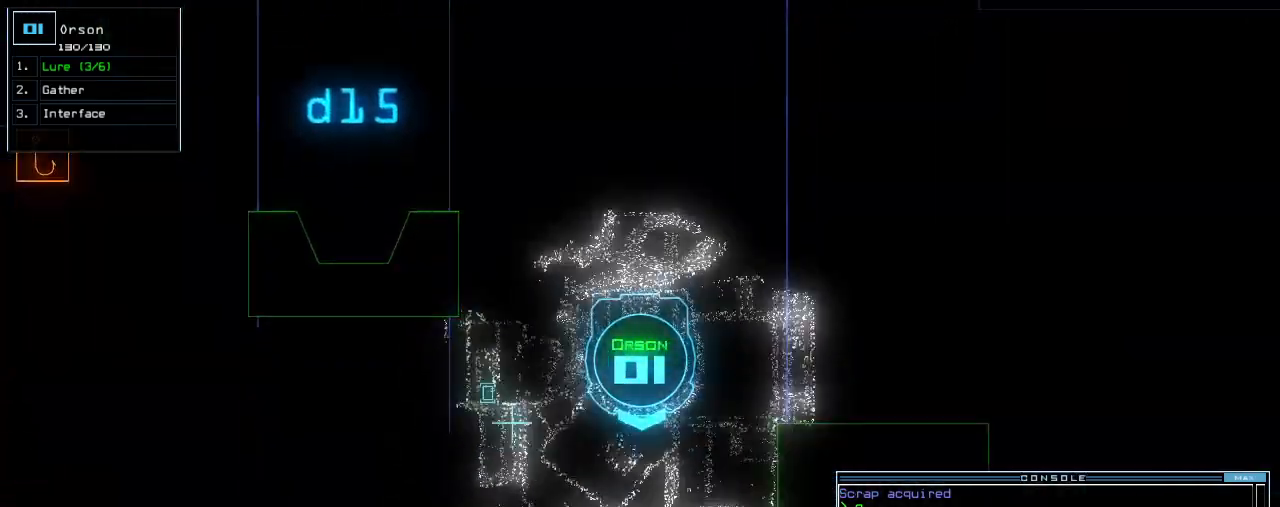
{"keys": ["right", "up"], "events": [[80, "v", "down"], [140, "return", "down"], [160, "v", "up"], [200, "return", "up"], [480, "right", "down"]]}
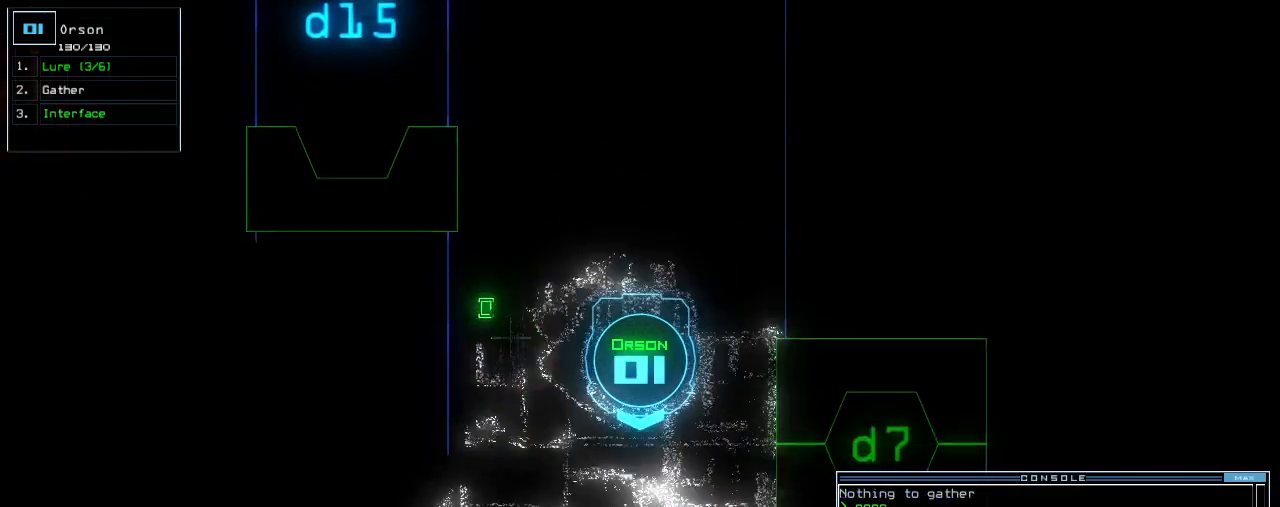
{"keys": ["up"]}